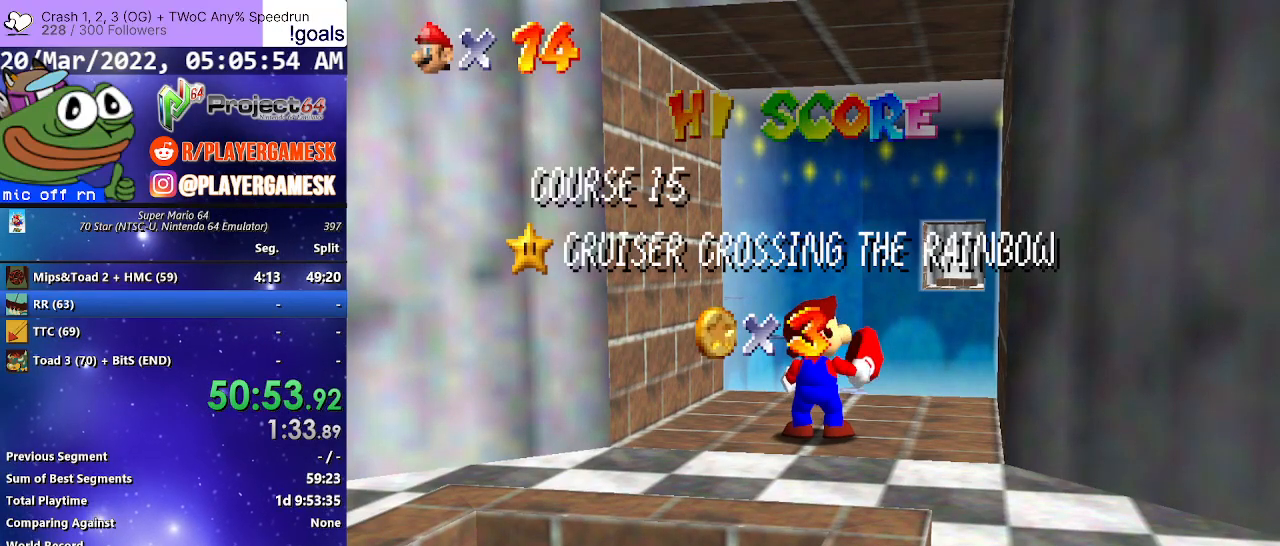
Gameplay with a controller (Xbox layout); each line is a JSON object with the inputs held at the frame after it. "events" lists button and stick changes between this image and that frame as [ms after this image, input, new state], when the widget could be followed in between.
{"buttons": ["A"], "left_stick": "center", "right_stick": "center", "events": [[100, "A", "down"], [167, "A", "up"], [267, "A", "down"], [367, "A", "up"], [467, "A", "down"]]}
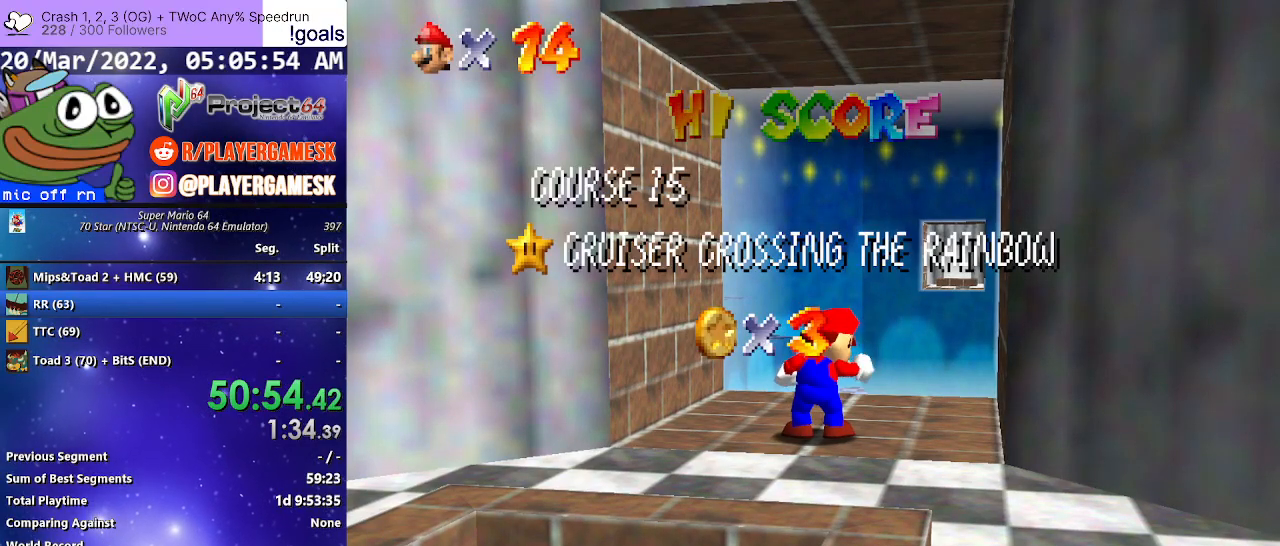
{"buttons": ["A"], "left_stick": "center", "right_stick": "center", "events": [[33, "A", "up"], [133, "A", "down"], [233, "A", "up"], [300, "A", "down"], [367, "A", "up"], [500, "A", "down"]]}
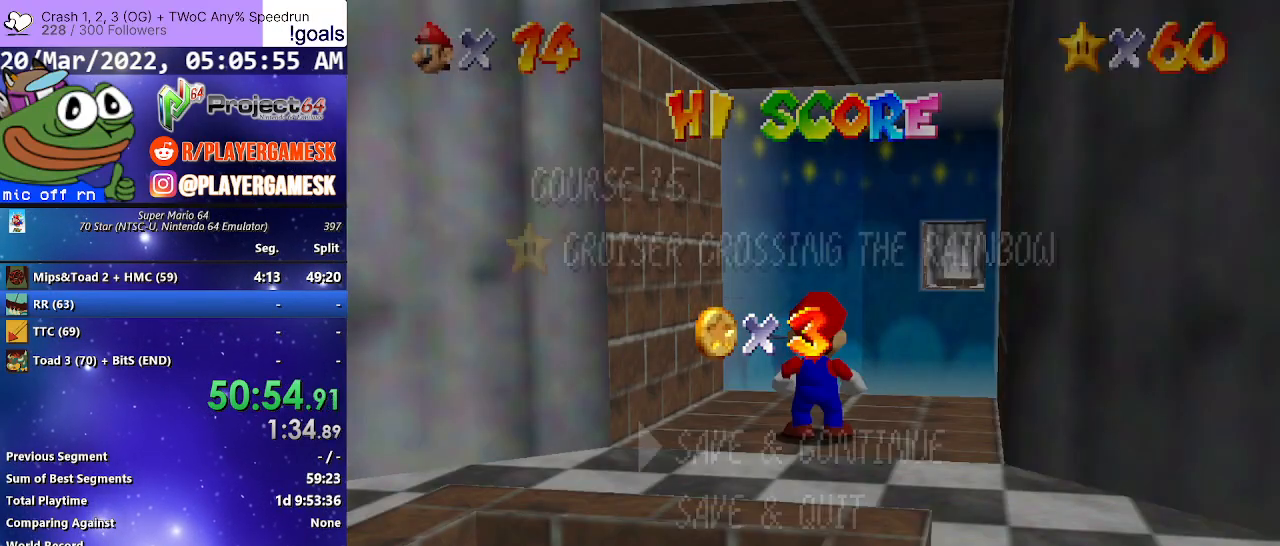
{"buttons": [], "left_stick": "center", "right_stick": "center", "events": [[100, "A", "up"], [200, "A", "down"], [367, "A", "up"]]}
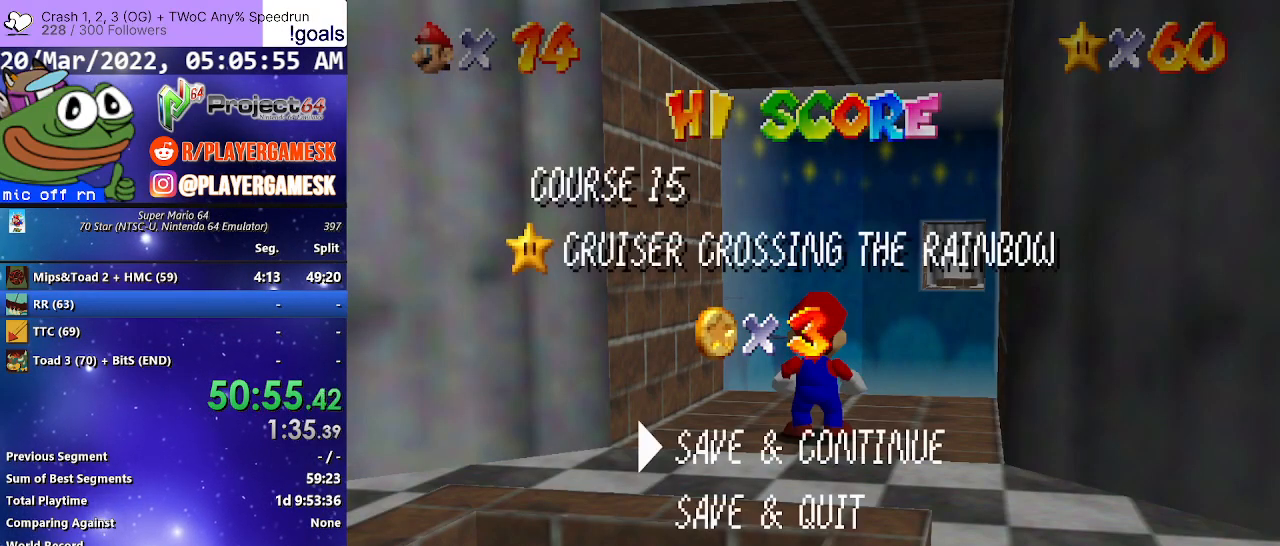
{"buttons": [], "left_stick": "down", "right_stick": "center", "events": [[33, "A", "down"], [167, "A", "up"], [233, "left_stick", "down"]]}
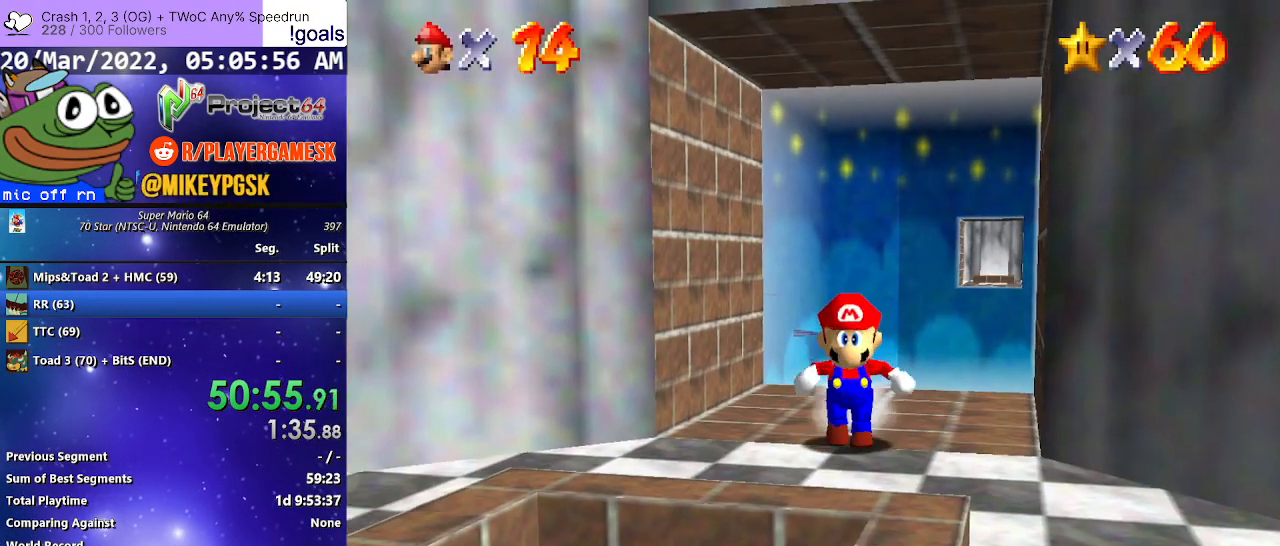
{"buttons": [], "left_stick": "center", "right_stick": "center", "events": [[233, "A", "down"], [400, "A", "up"], [500, "left_stick", "center"]]}
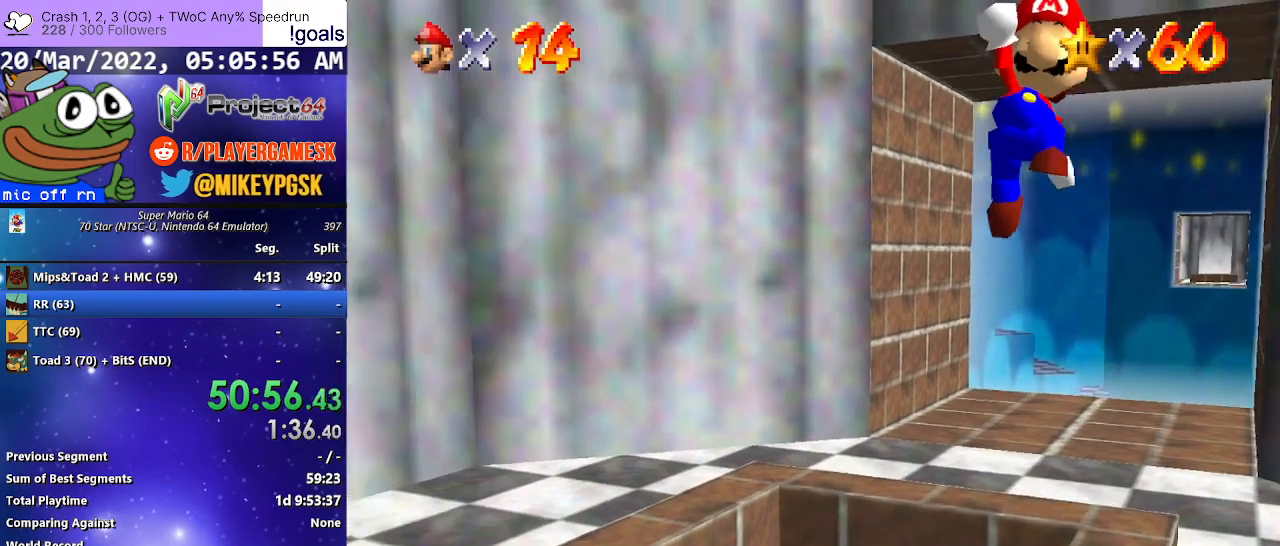
{"buttons": [], "left_stick": "up-right", "right_stick": "center", "events": [[167, "left_stick", "up"], [433, "left_stick", "up-right"]]}
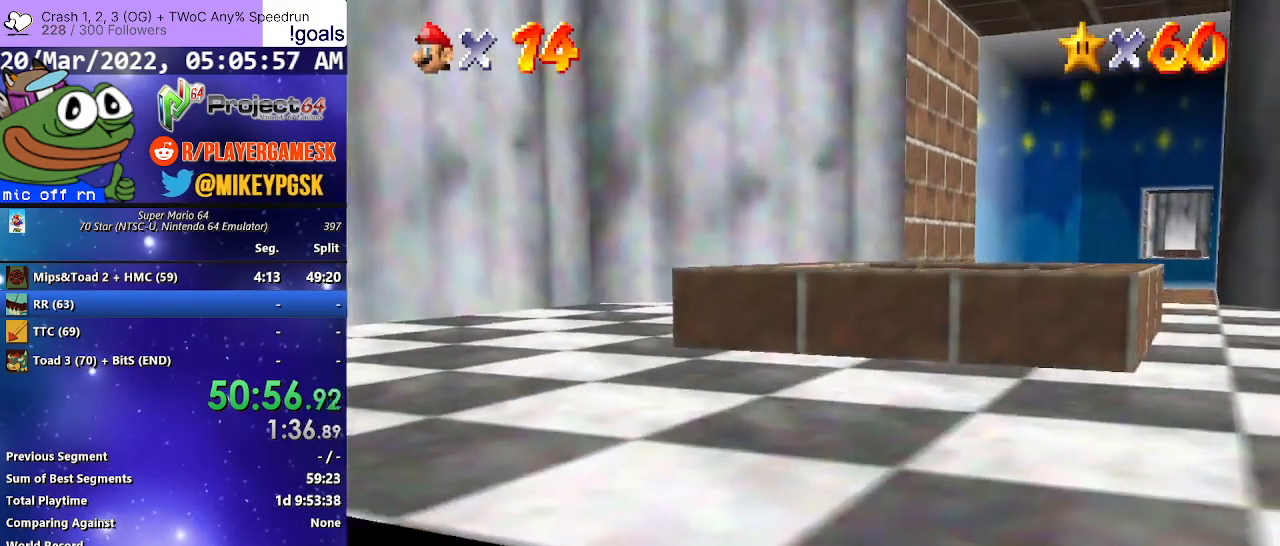
{"buttons": [], "left_stick": "center", "right_stick": "center", "events": [[33, "left_stick", "center"]]}
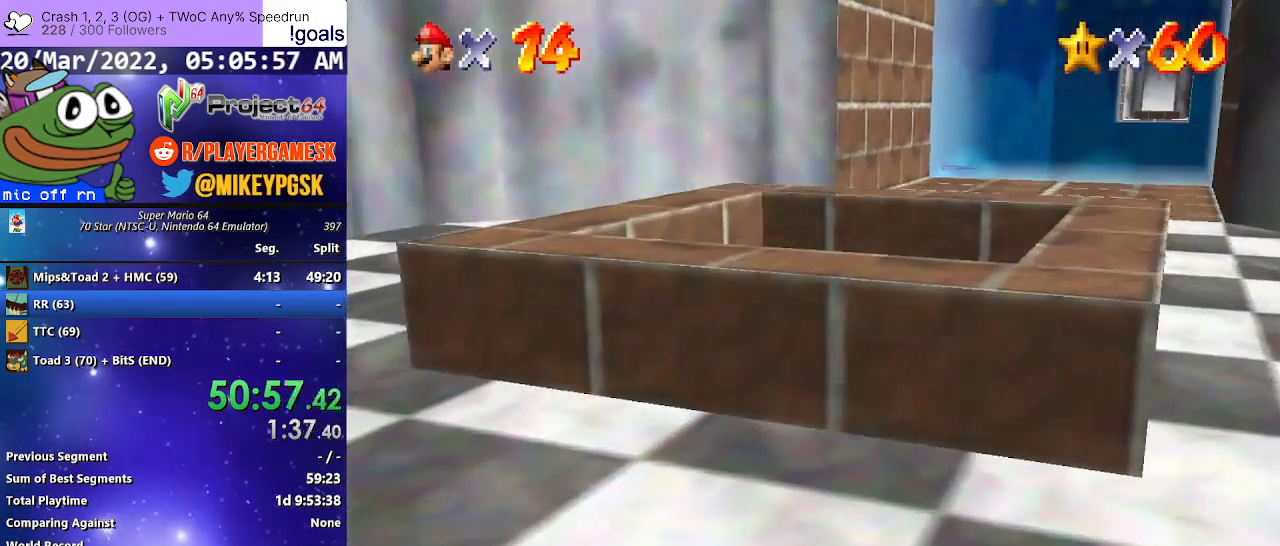
{"buttons": [], "left_stick": "center", "right_stick": "center", "events": []}
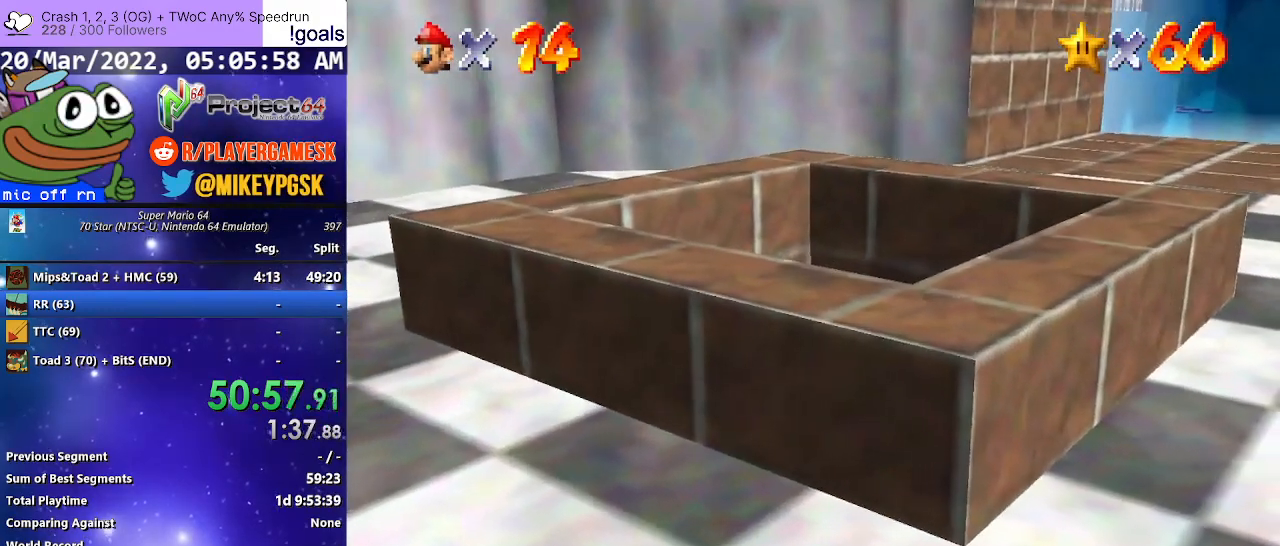
{"buttons": ["A"], "left_stick": "center", "right_stick": "center", "events": [[467, "A", "down"]]}
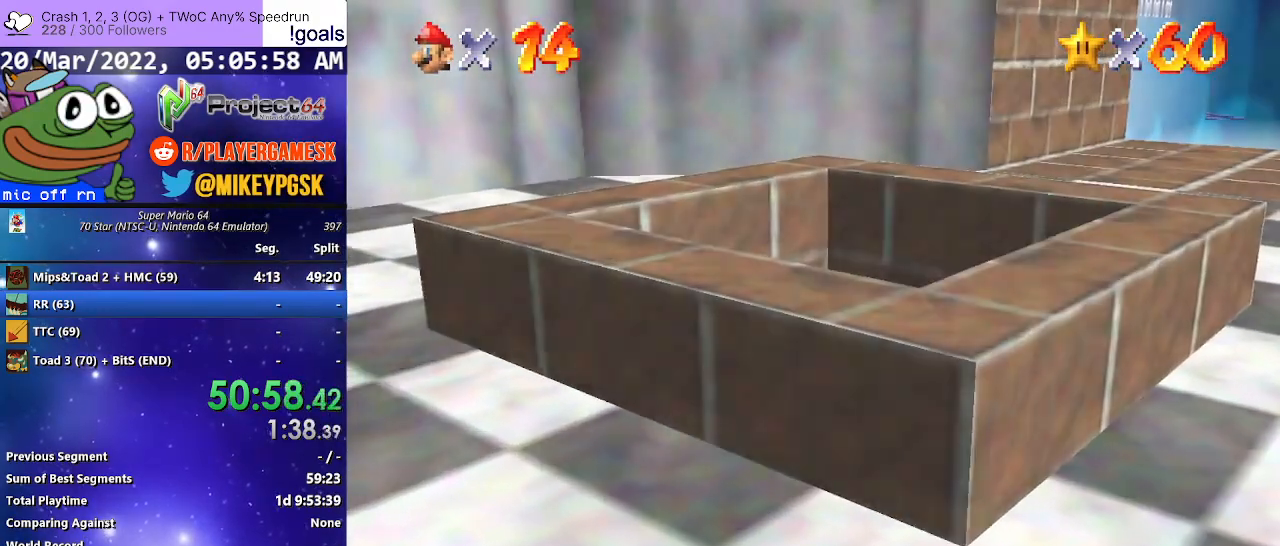
{"buttons": [], "left_stick": "center", "right_stick": "center", "events": [[33, "A", "up"], [167, "A", "down"], [233, "A", "up"], [333, "A", "down"], [433, "A", "up"]]}
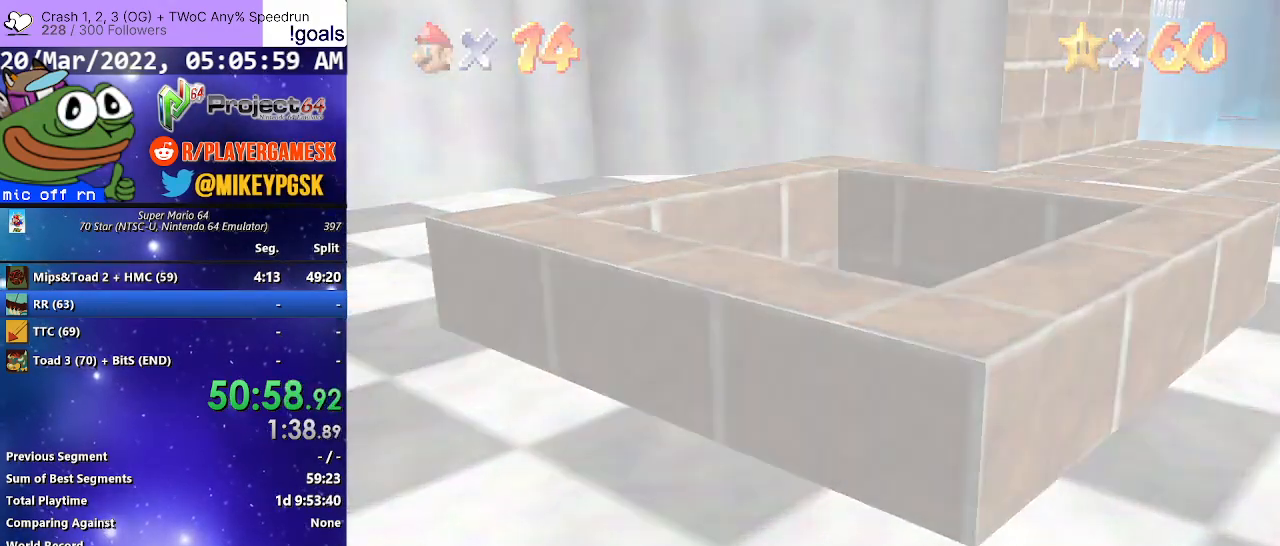
{"buttons": [], "left_stick": "center", "right_stick": "center", "events": [[33, "A", "down"], [100, "A", "up"], [200, "A", "down"], [300, "A", "up"], [400, "A", "down"], [467, "A", "up"]]}
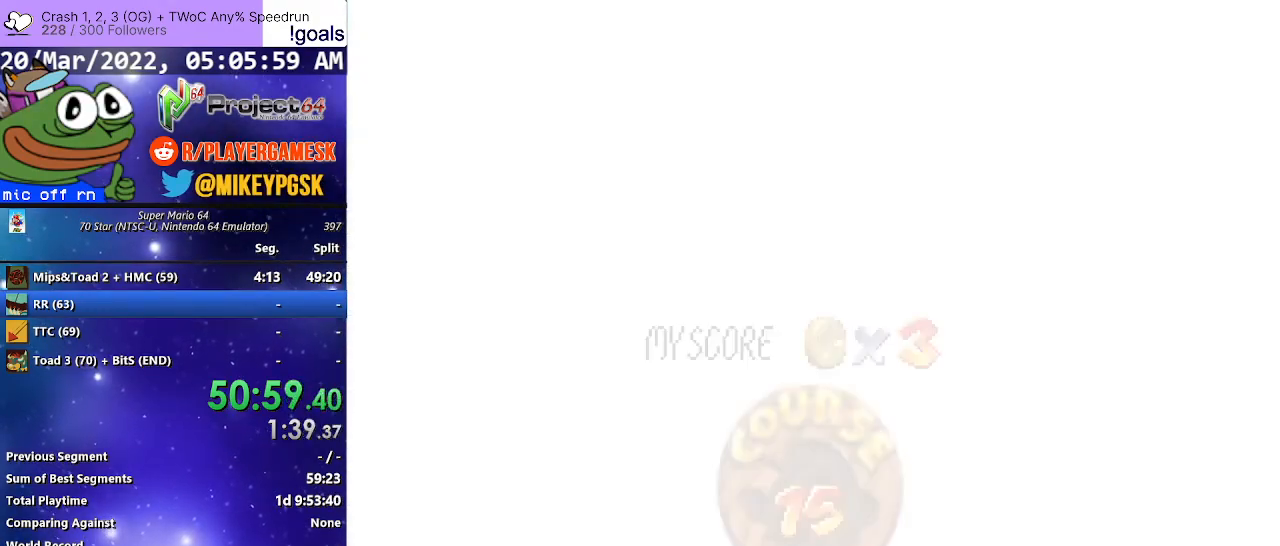
{"buttons": [], "left_stick": "center", "right_stick": "center", "events": [[67, "A", "down"], [167, "A", "up"], [233, "A", "down"], [333, "A", "up"], [400, "A", "down"], [500, "A", "up"]]}
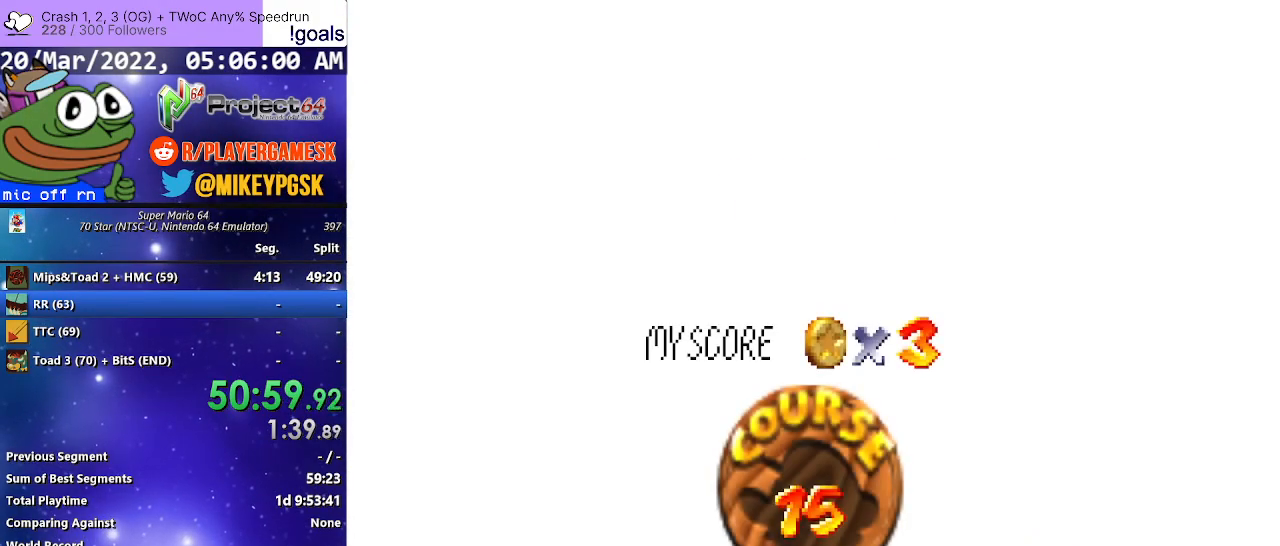
{"buttons": [], "left_stick": "center", "right_stick": "center", "events": [[100, "A", "down"], [167, "A", "up"], [267, "A", "down"], [333, "A", "up"], [400, "A", "down"], [500, "A", "up"]]}
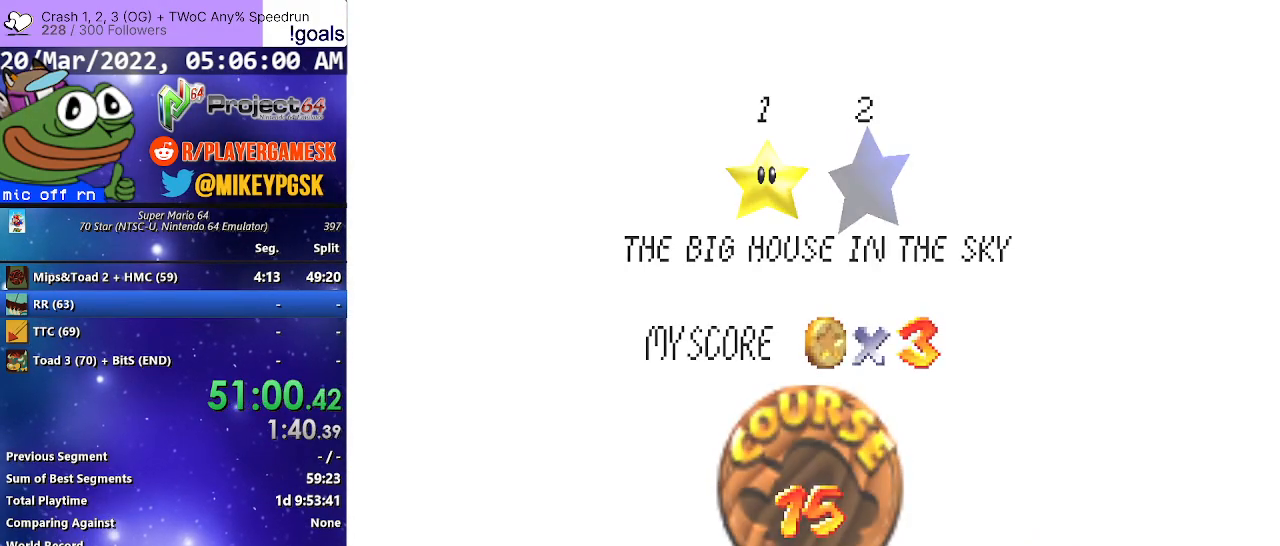
{"buttons": [], "left_stick": "center", "right_stick": "center", "events": [[100, "A", "down"], [167, "A", "up"], [233, "A", "down"], [333, "A", "up"], [400, "A", "down"], [500, "A", "up"]]}
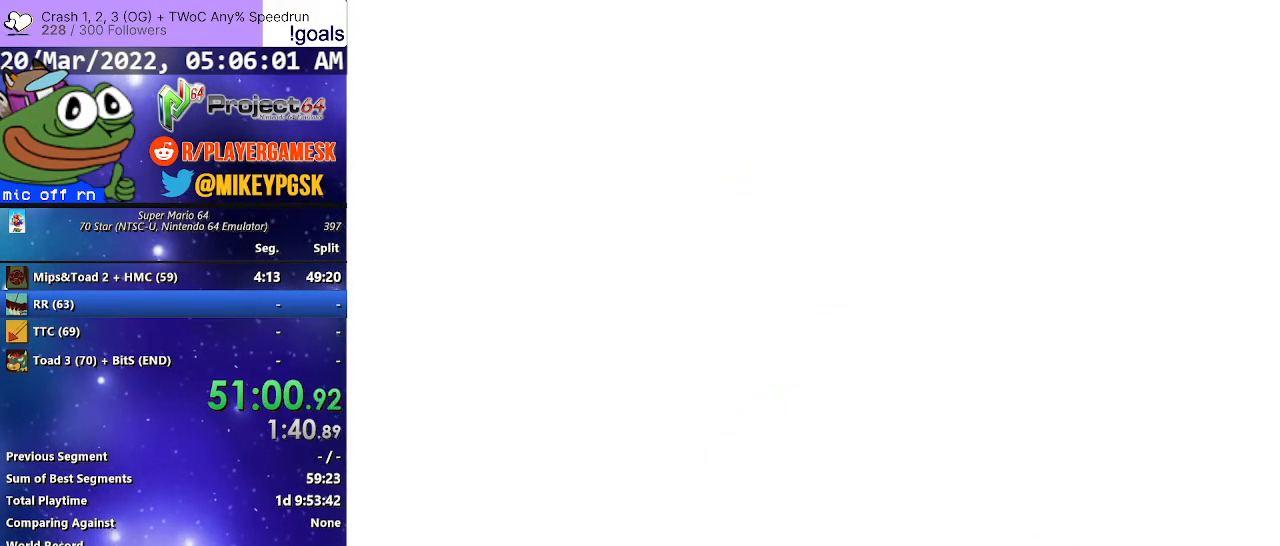
{"buttons": [], "left_stick": "center", "right_stick": "center", "events": [[300, "right_stick", "down"], [467, "right_stick", "center"]]}
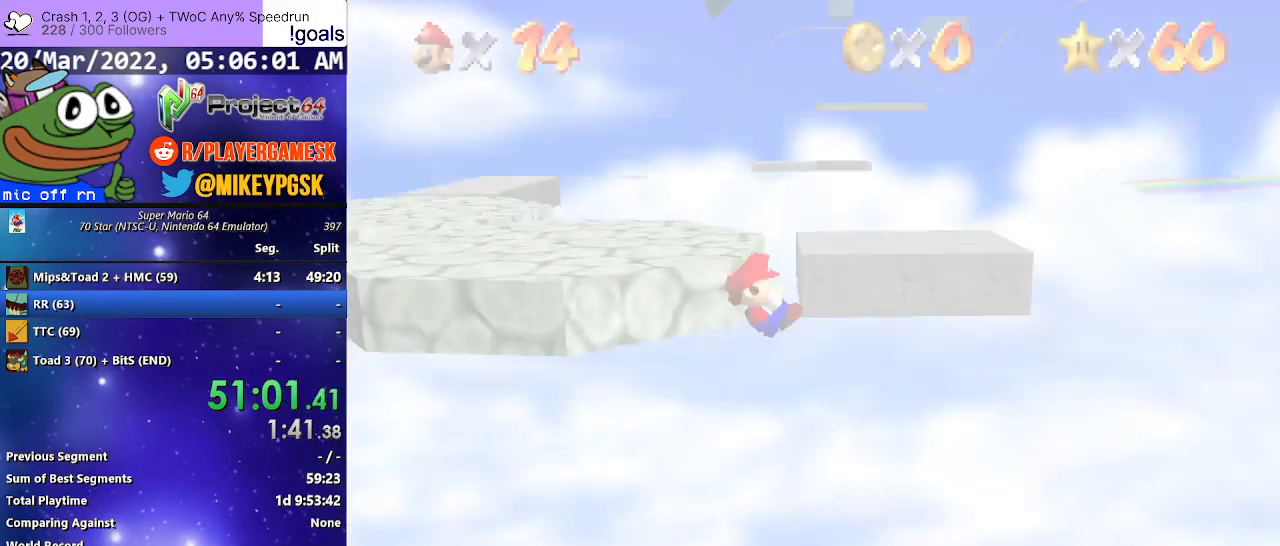
{"buttons": [], "left_stick": "up", "right_stick": "center", "events": [[67, "right_stick", "right"], [233, "right_stick", "center"], [300, "left_stick", "up"]]}
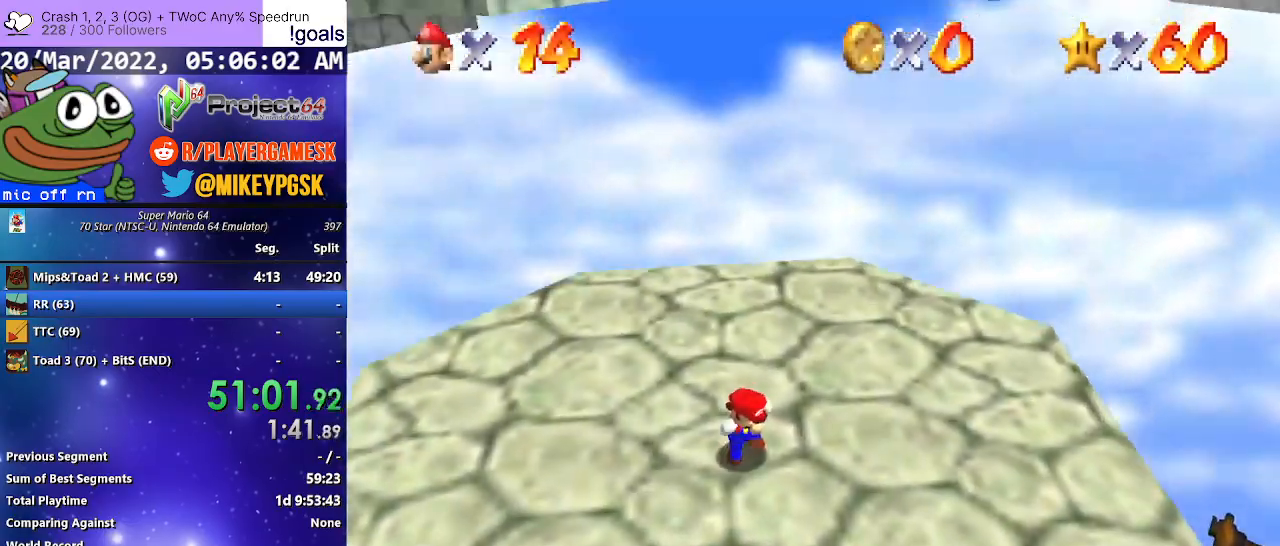
{"buttons": [], "left_stick": "up", "right_stick": "center", "events": []}
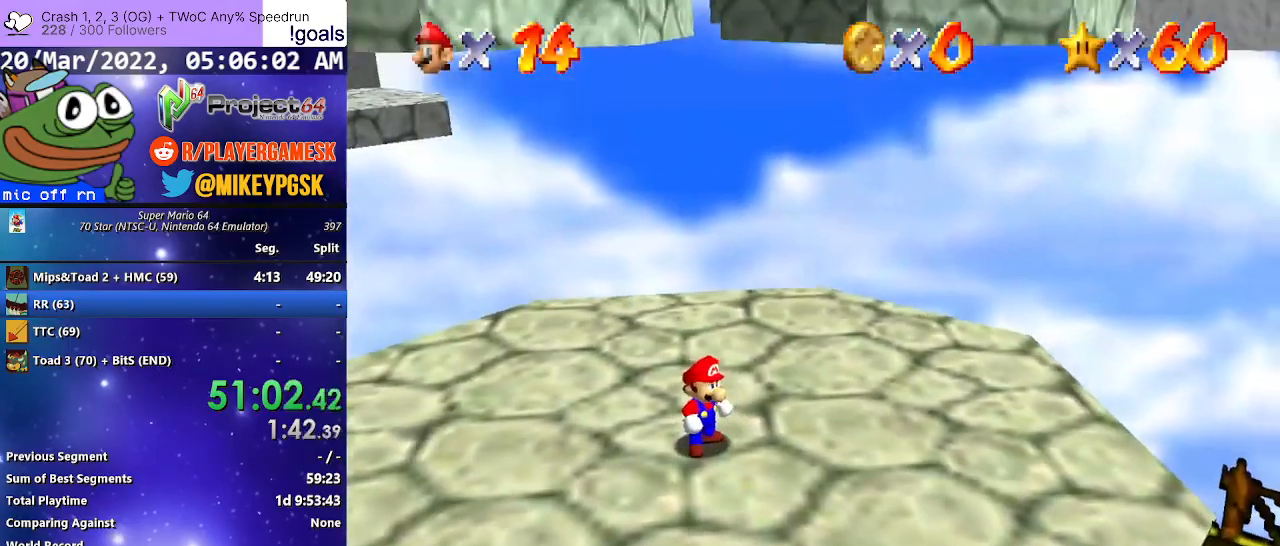
{"buttons": [], "left_stick": "up-right", "right_stick": "center", "events": [[200, "A", "down"], [267, "A", "up"], [300, "left_stick", "up-right"]]}
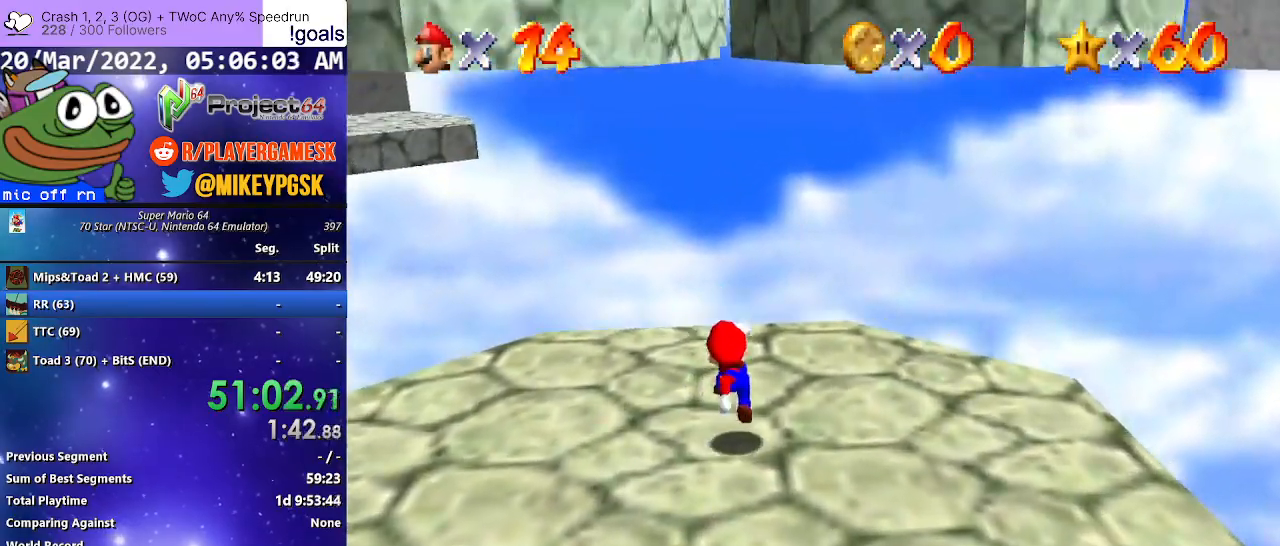
{"buttons": [], "left_stick": "up-right", "right_stick": "center", "events": [[167, "A", "down"], [267, "A", "up"]]}
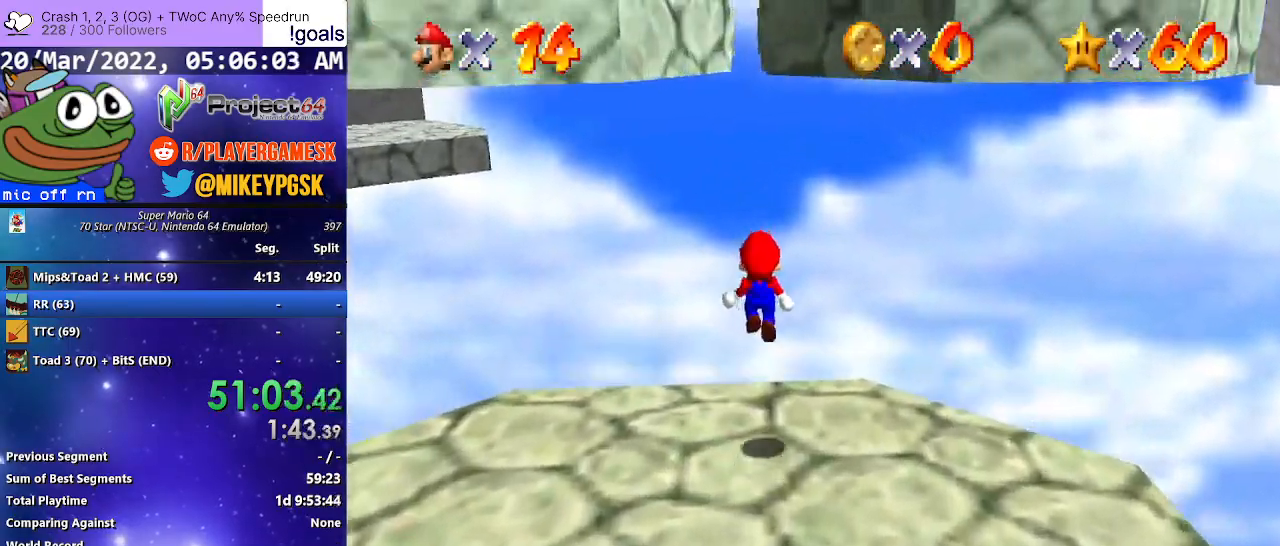
{"buttons": ["A"], "left_stick": "up-right", "right_stick": "center", "events": [[300, "A", "down"]]}
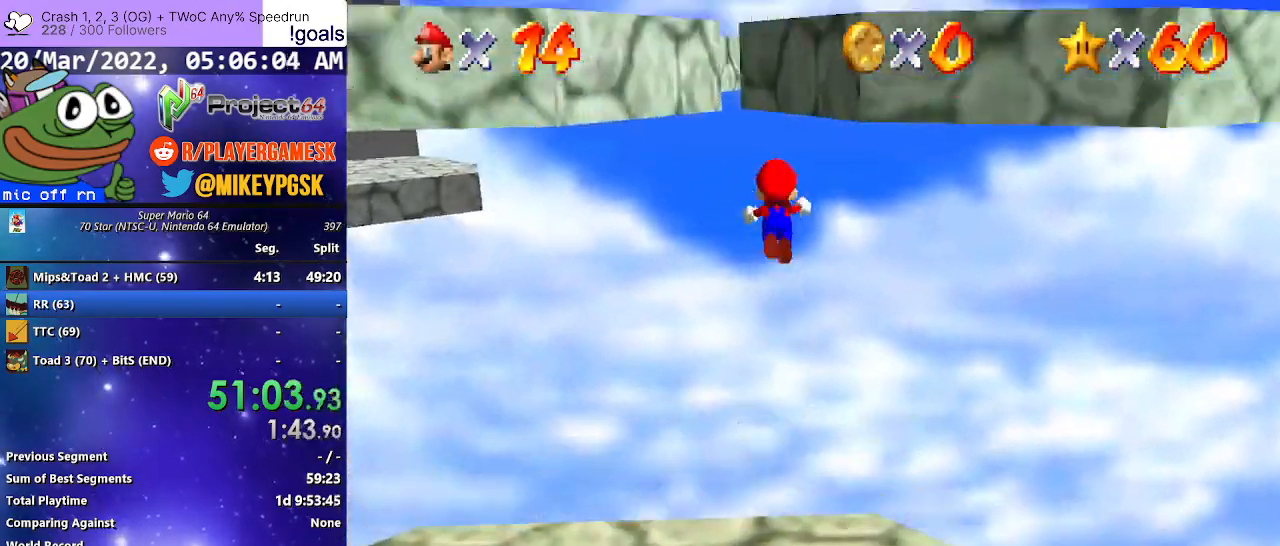
{"buttons": ["A"], "left_stick": "up-right", "right_stick": "center", "events": []}
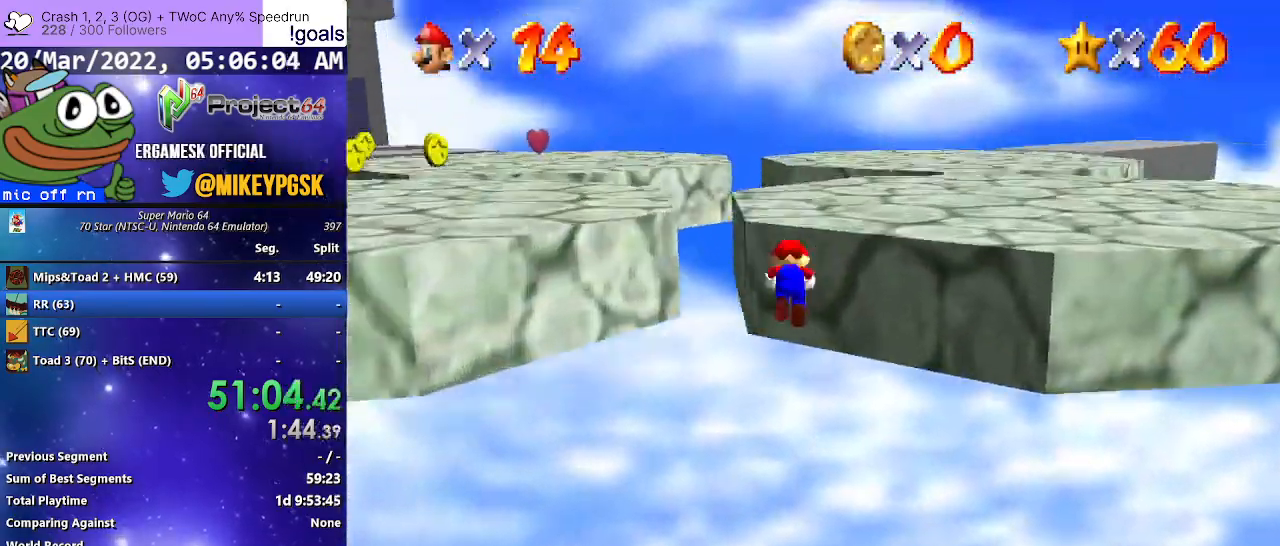
{"buttons": ["A"], "left_stick": "up-left", "right_stick": "center", "events": [[133, "A", "up"], [233, "A", "down"], [267, "left_stick", "up-left"]]}
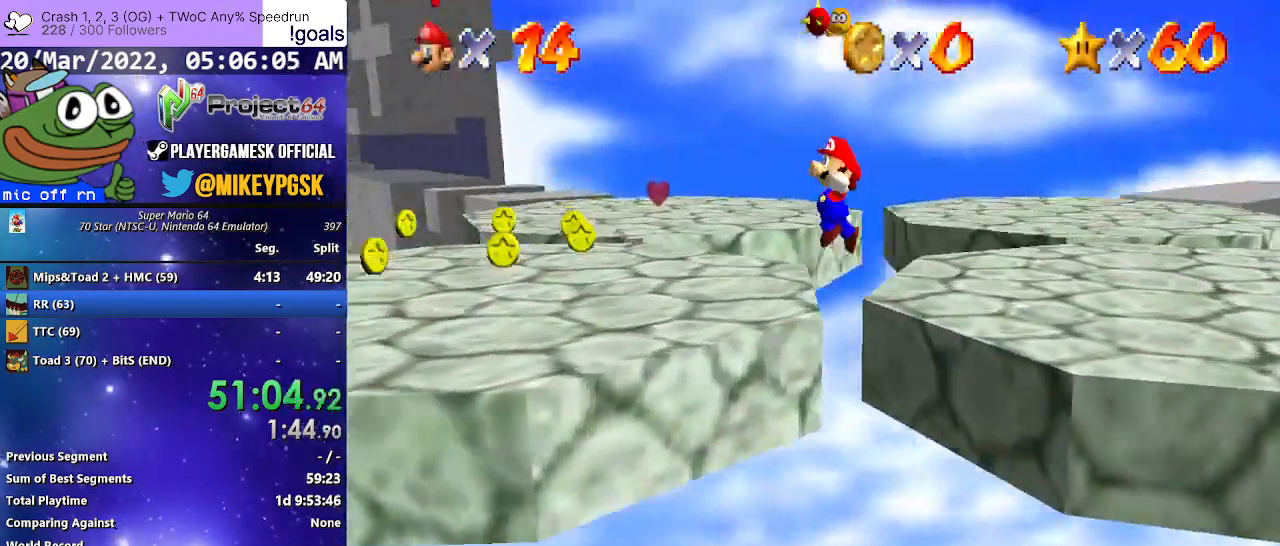
{"buttons": [], "left_stick": "up-left", "right_stick": "center", "events": [[433, "A", "up"]]}
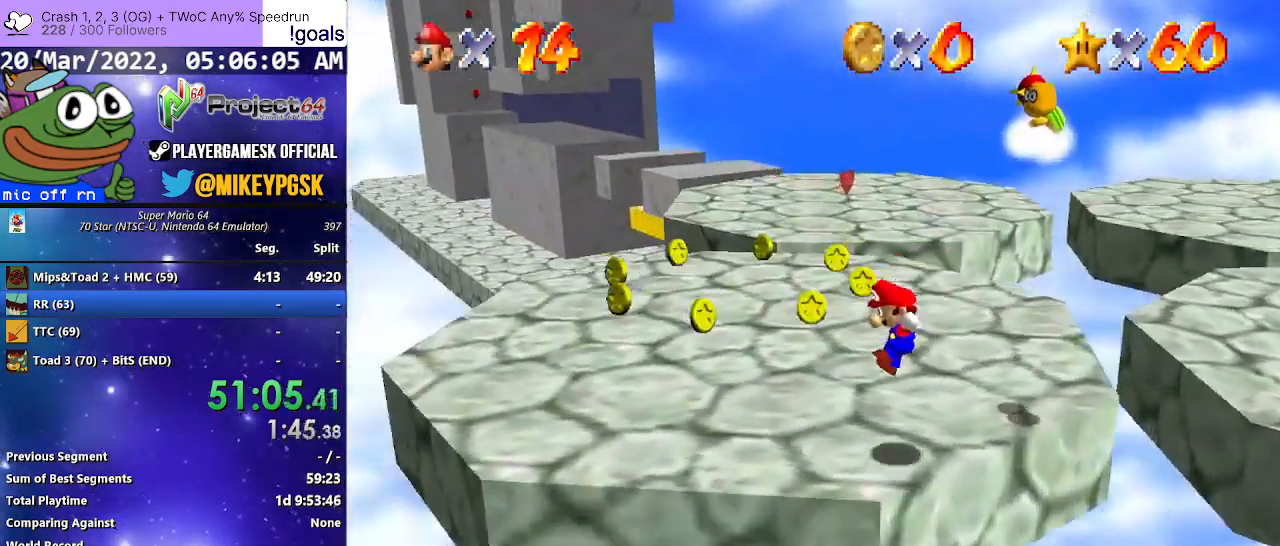
{"buttons": [], "left_stick": "up", "right_stick": "center", "events": [[333, "left_stick", "up"]]}
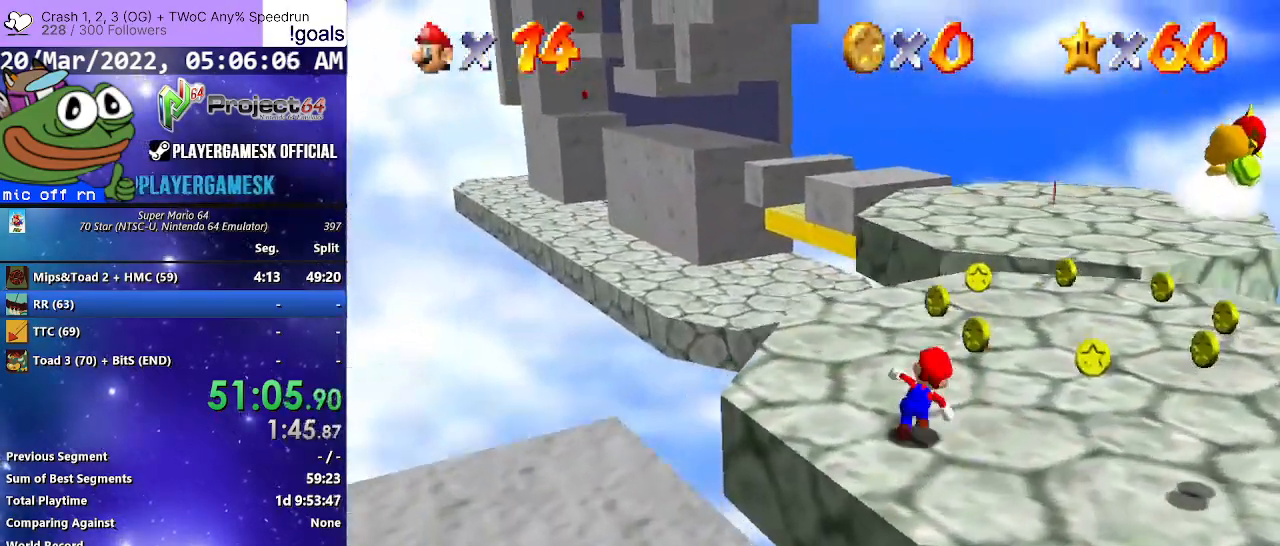
{"buttons": ["R2"], "left_stick": "up", "right_stick": "center", "events": [[100, "R2", "down"], [167, "A", "down"], [433, "A", "up"]]}
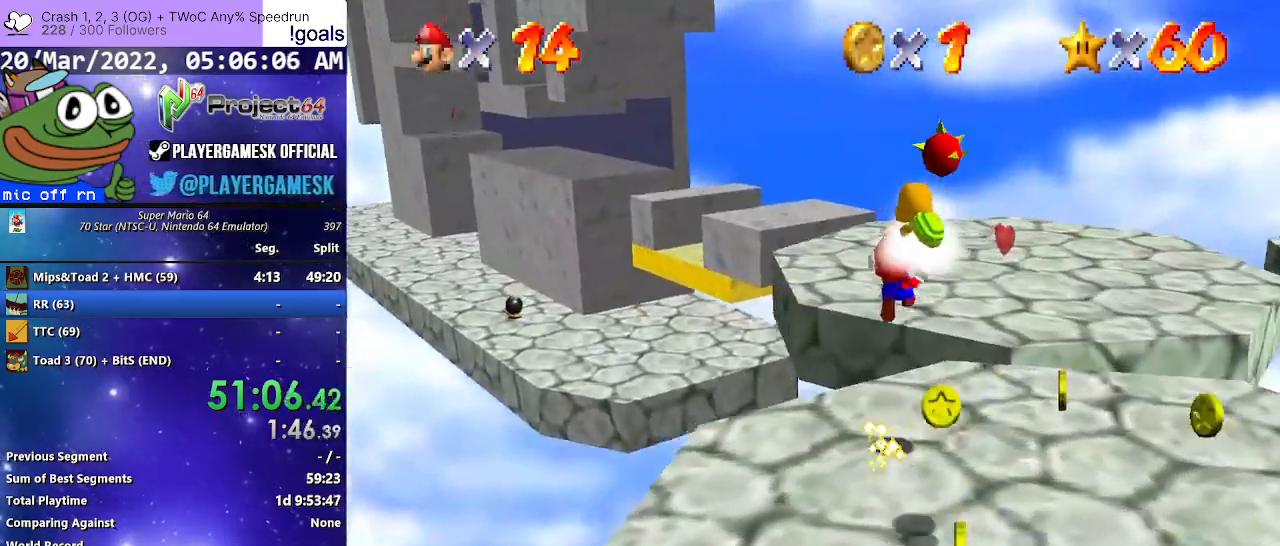
{"buttons": [], "left_stick": "up-right", "right_stick": "center", "events": [[100, "left_stick", "up-right"], [200, "R2", "up"], [300, "right_stick", "right"], [433, "right_stick", "center"]]}
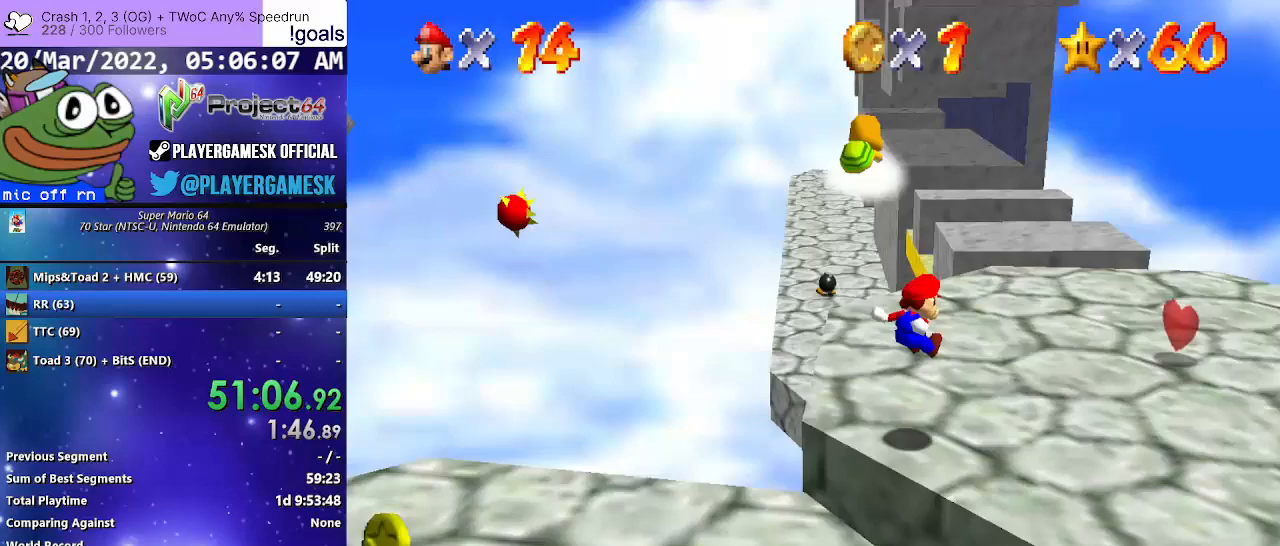
{"buttons": [], "left_stick": "up-right", "right_stick": "center", "events": []}
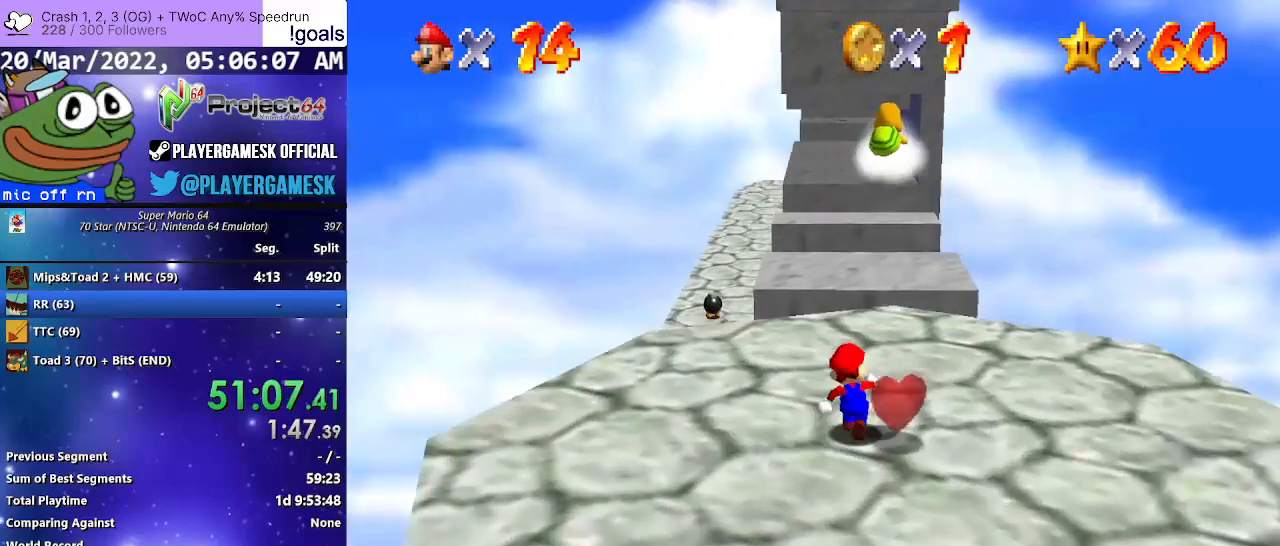
{"buttons": [], "left_stick": "up-right", "right_stick": "center", "events": []}
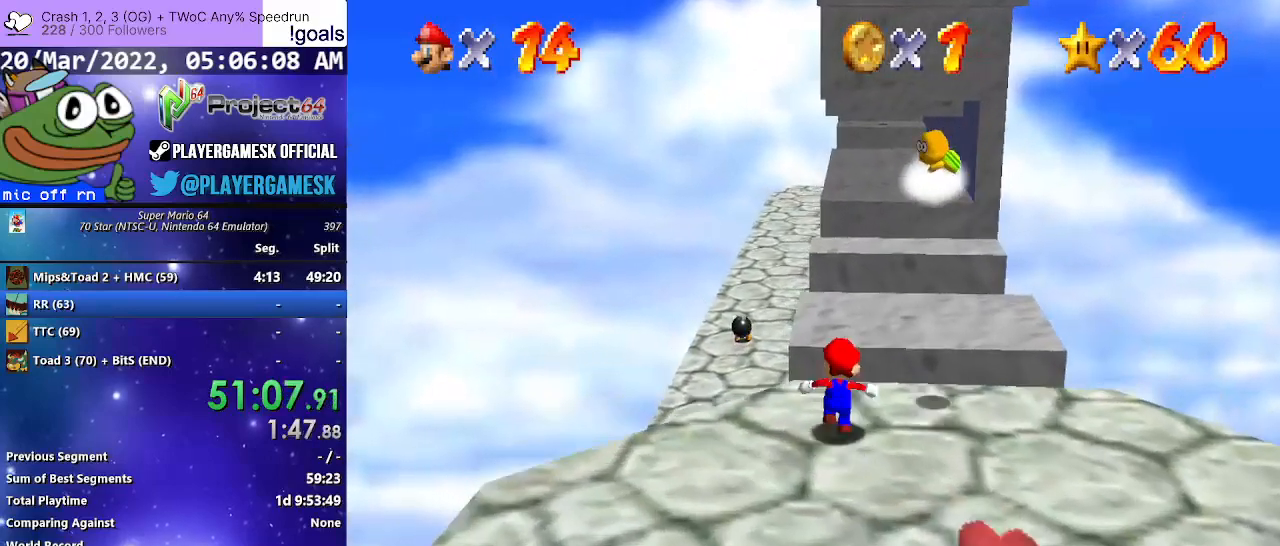
{"buttons": [], "left_stick": "center", "right_stick": "center", "events": [[33, "A", "down"], [133, "A", "up"], [367, "left_stick", "right"], [500, "left_stick", "center"]]}